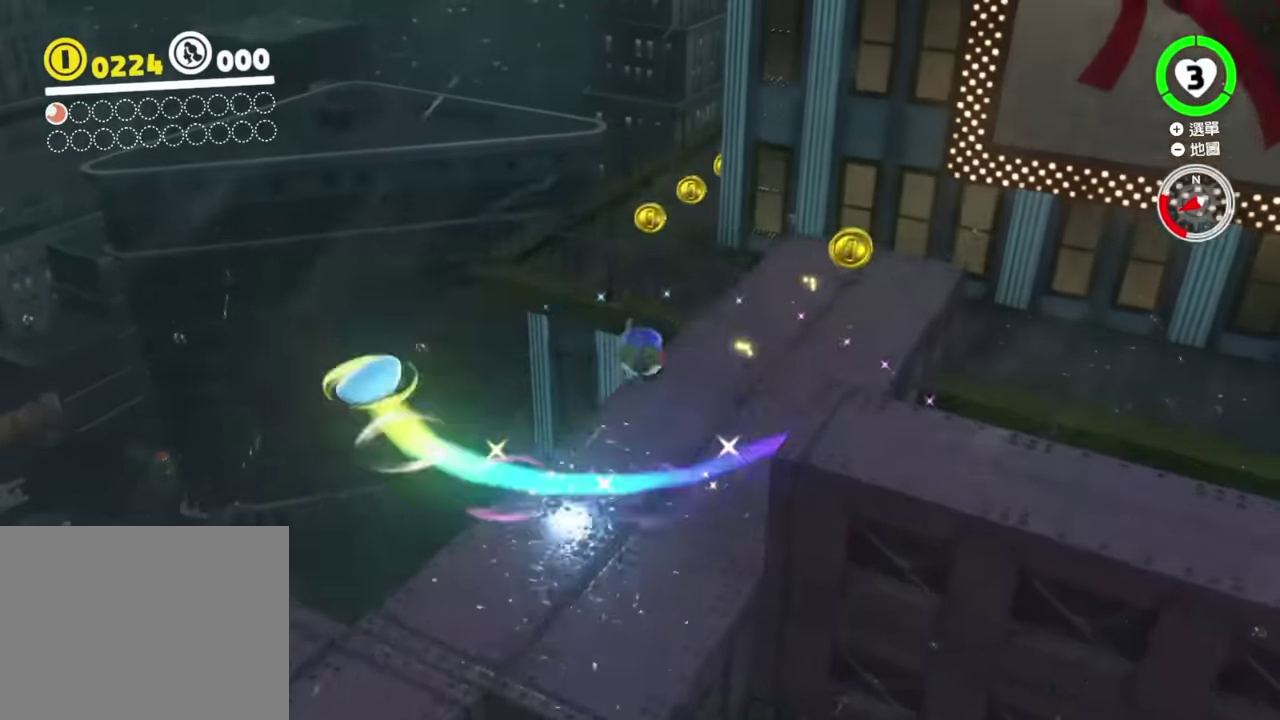
Gameplay with a controller (Nintendo layout); each line is a JSON object with the inputs held at the frame after it. "events" lists button and stick changes between this image and that frame as [ms after this image, input, new state], when the widget could be followed in between. This overlay highlights the sticks when they move; stick clicks (L3 R3) are not distinguishable. Not read: A DPAD_DOWN DPAD_LEFT DPAD_RIGHT DPAD_UP HOME L2 L3 R3 left_stick.
{"buttons": [], "right_stick": "center", "events": []}
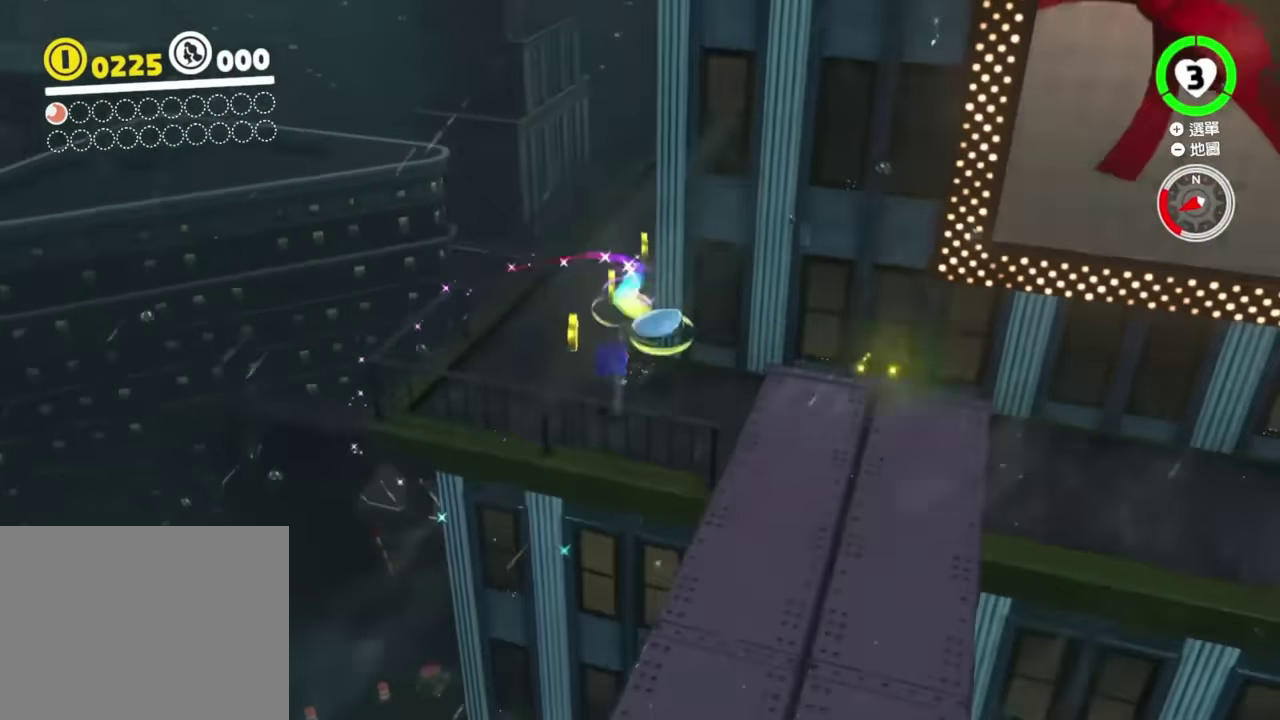
{"buttons": [], "right_stick": "center", "events": []}
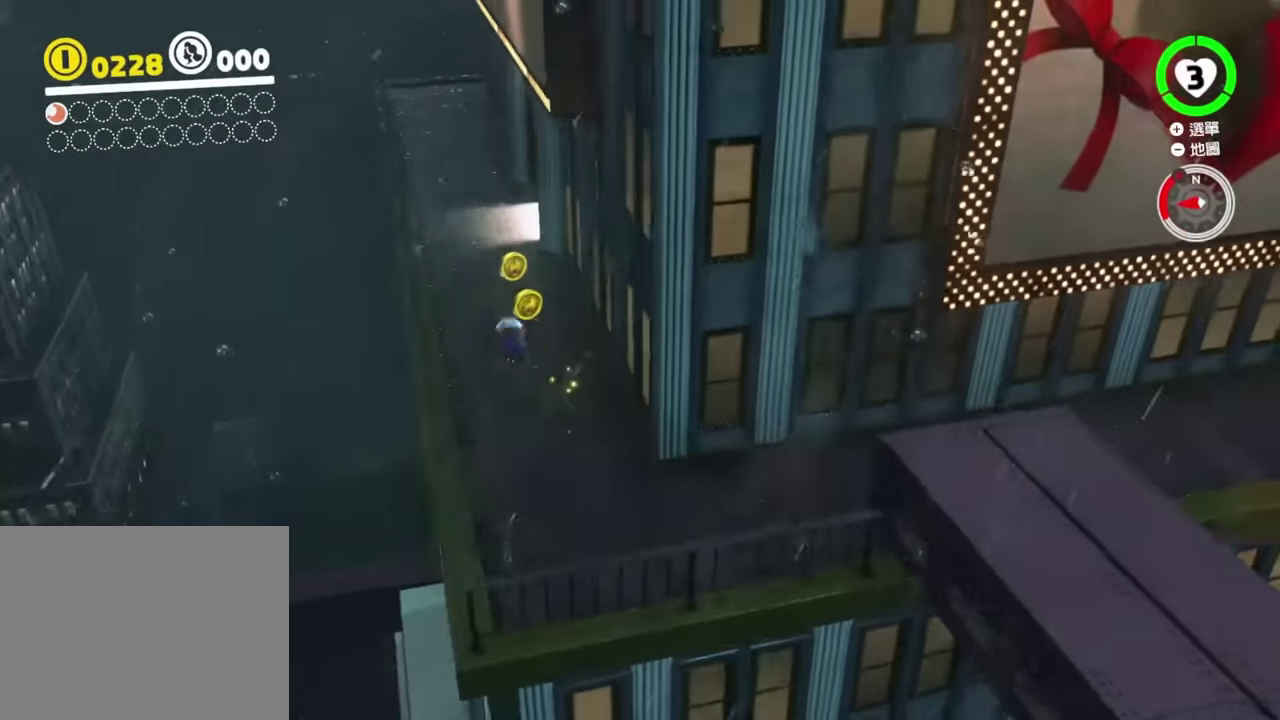
{"buttons": ["B"], "right_stick": "center", "events": [[501, "B", "down"]]}
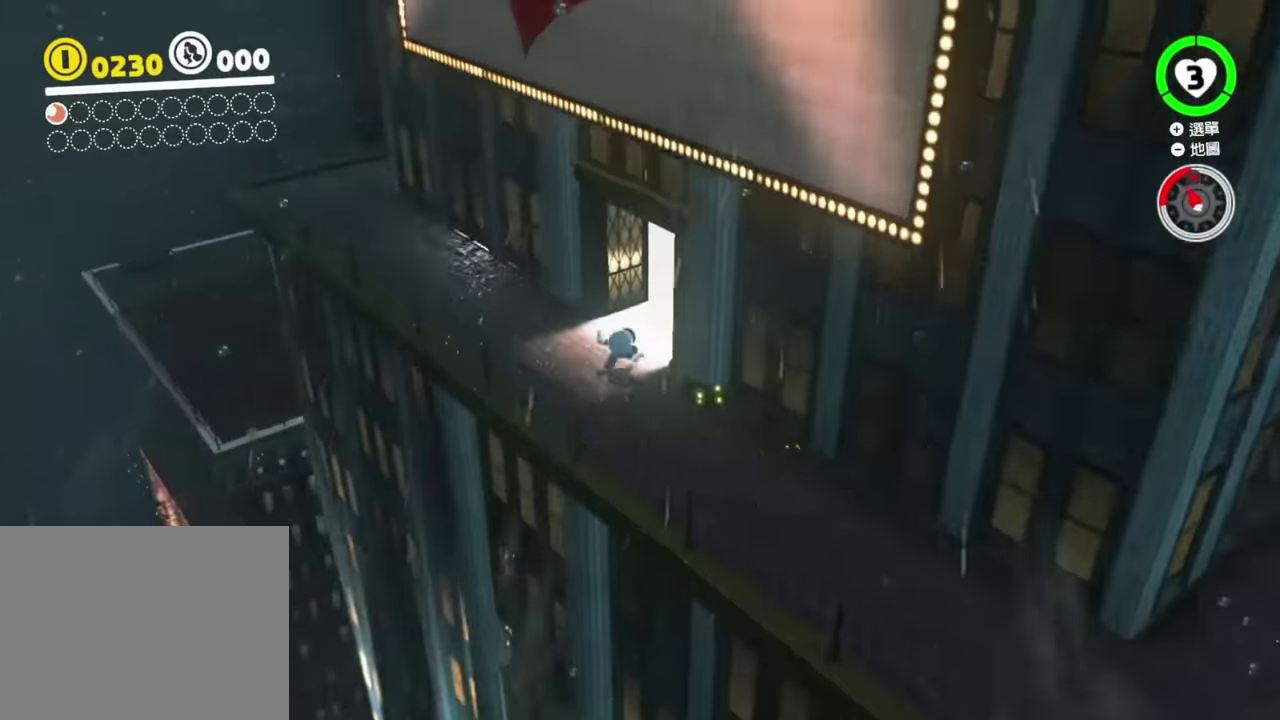
{"buttons": [], "right_stick": "center", "events": [[33, "B", "up"]]}
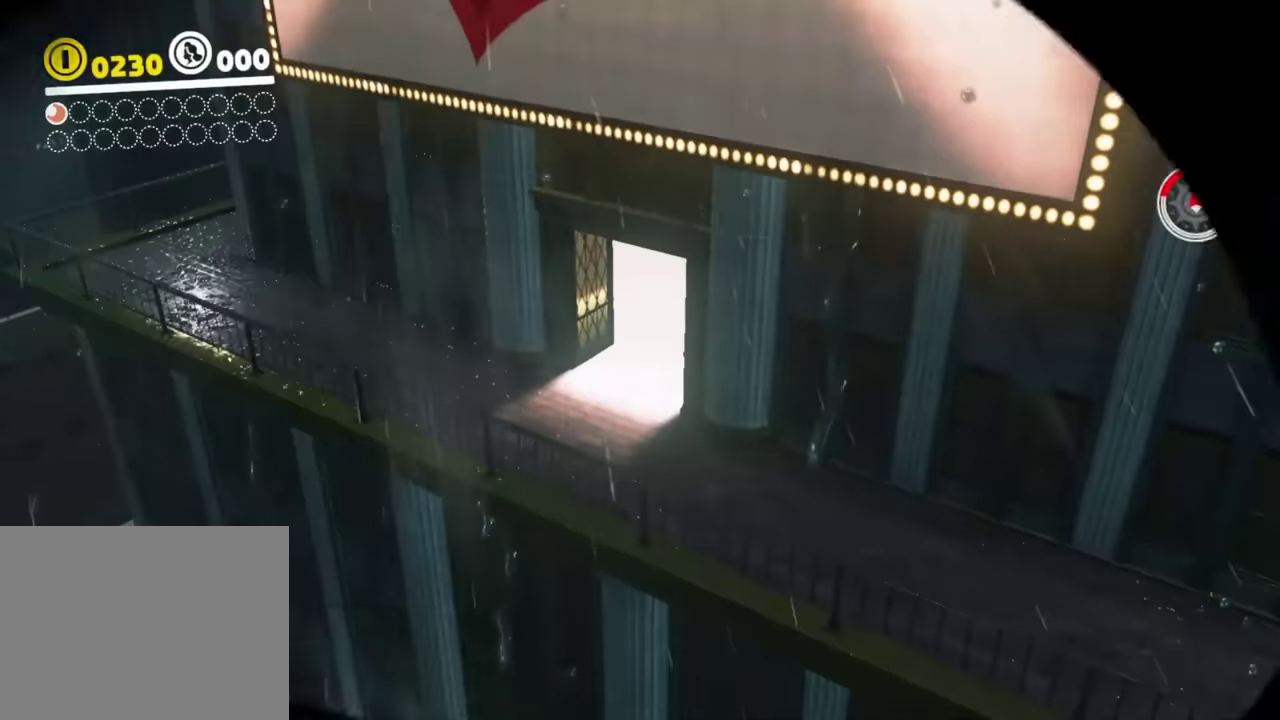
{"buttons": [], "right_stick": "center", "events": []}
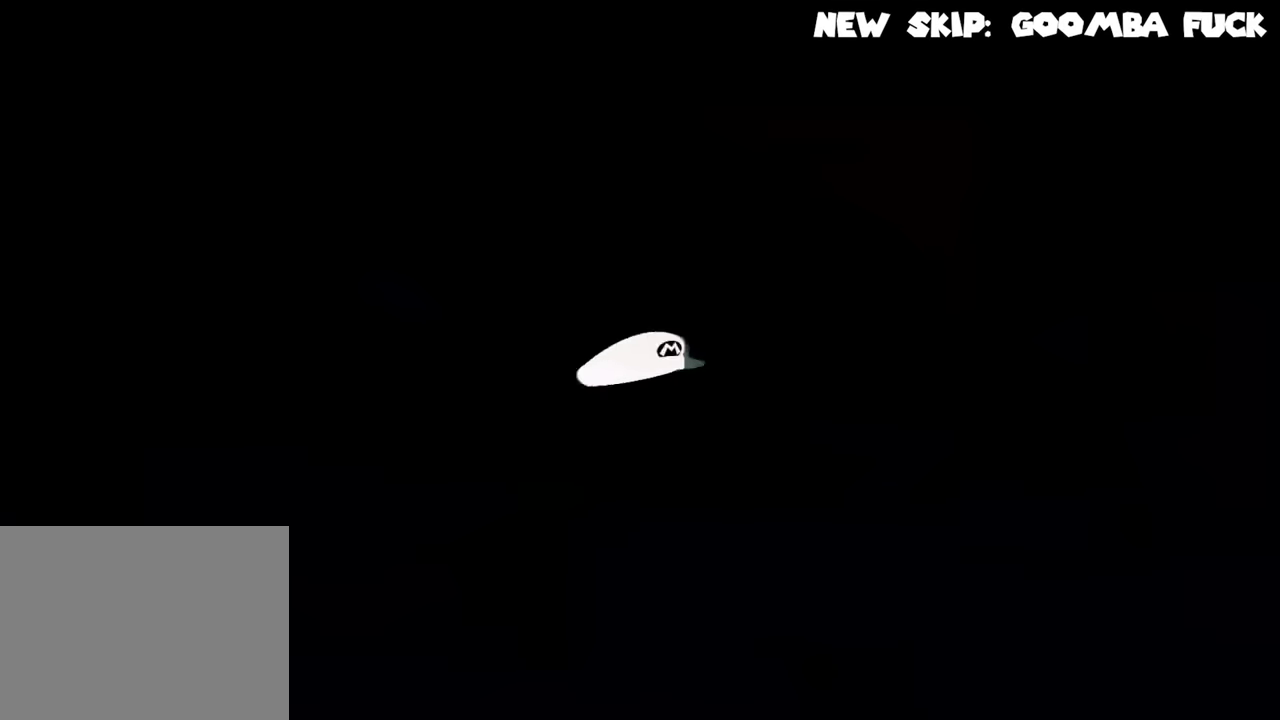
{"buttons": [], "right_stick": "center", "events": []}
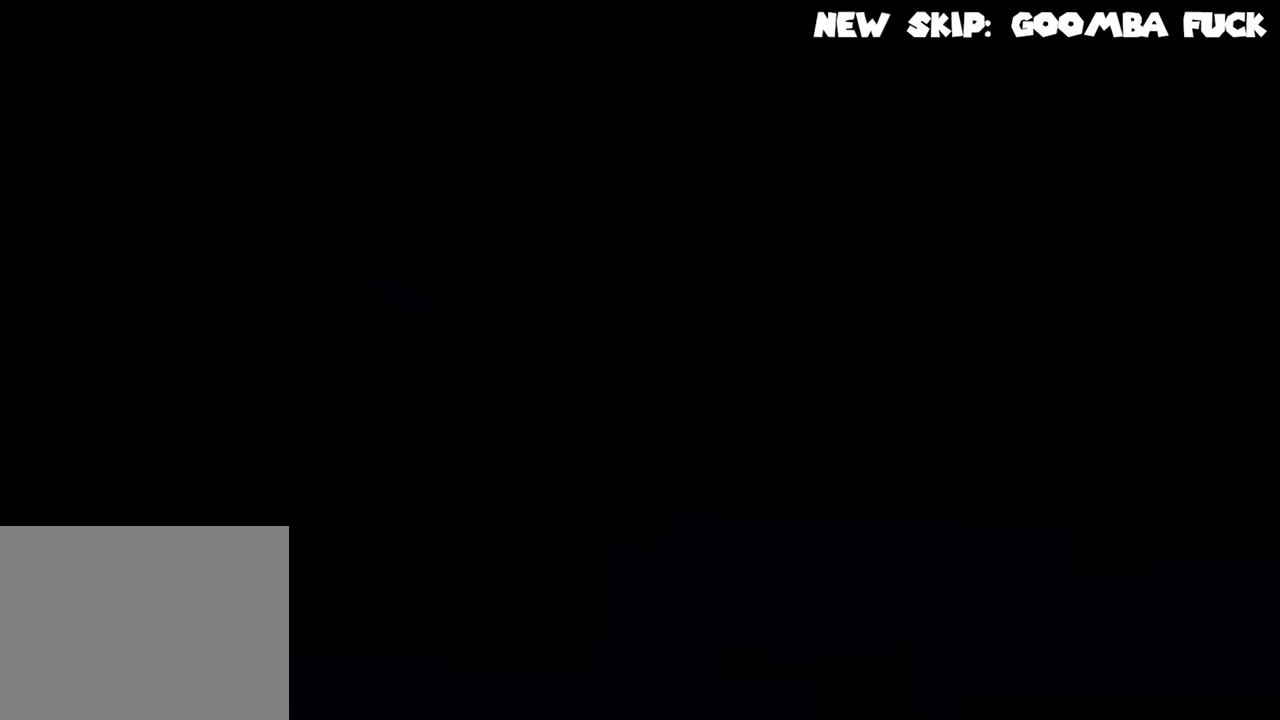
{"buttons": [], "right_stick": "center", "events": []}
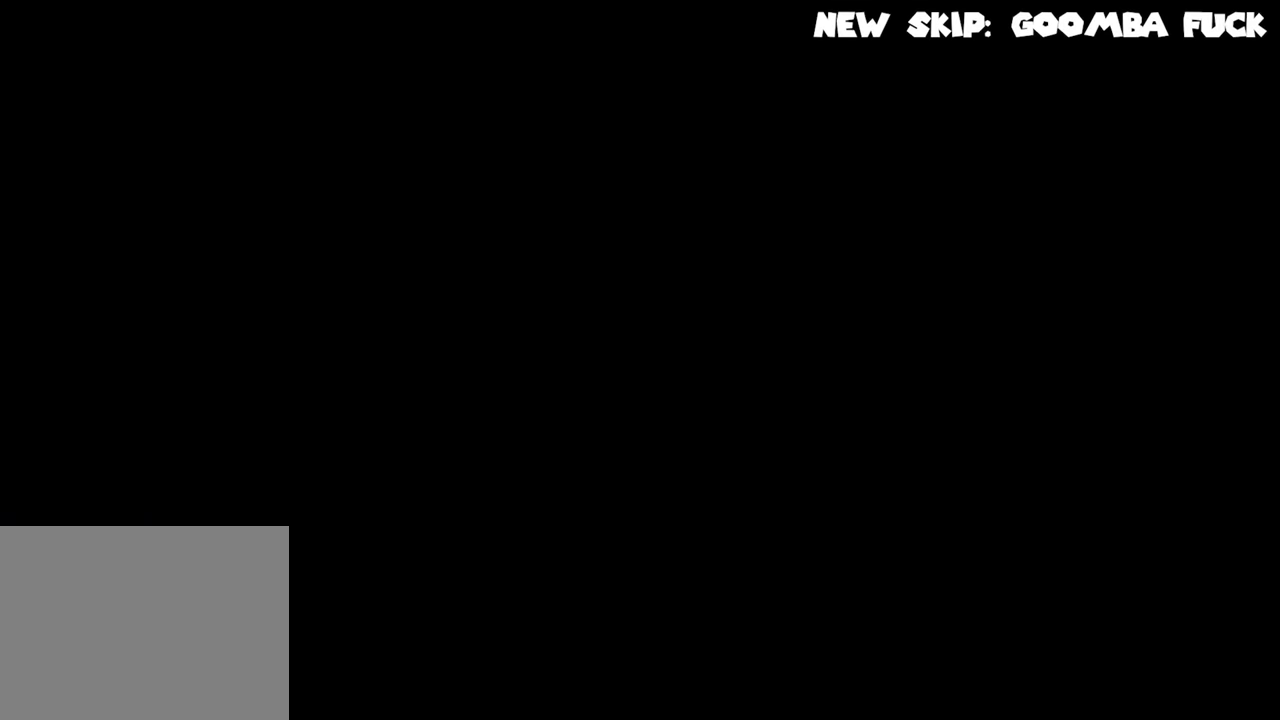
{"buttons": [], "right_stick": "center", "events": []}
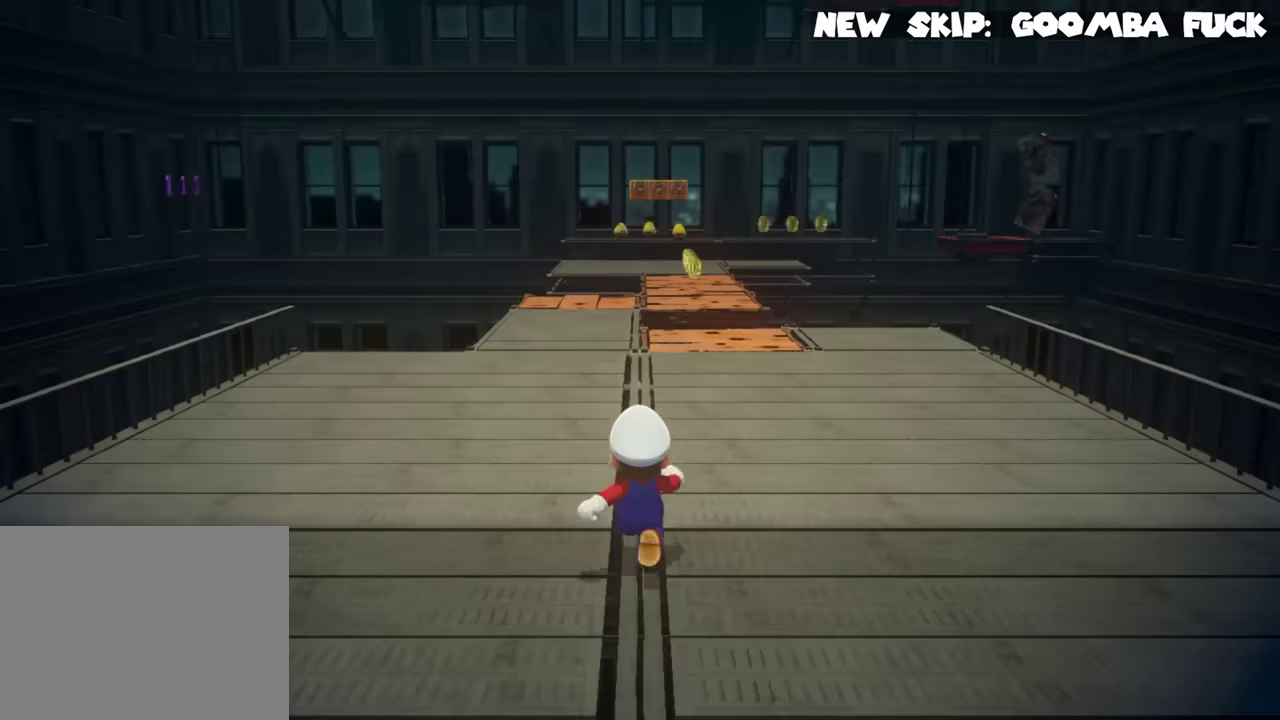
{"buttons": ["B", "Y"], "right_stick": "center", "events": [[184, "B", "down"], [317, "B", "up"], [451, "B", "down"], [451, "Y", "down"]]}
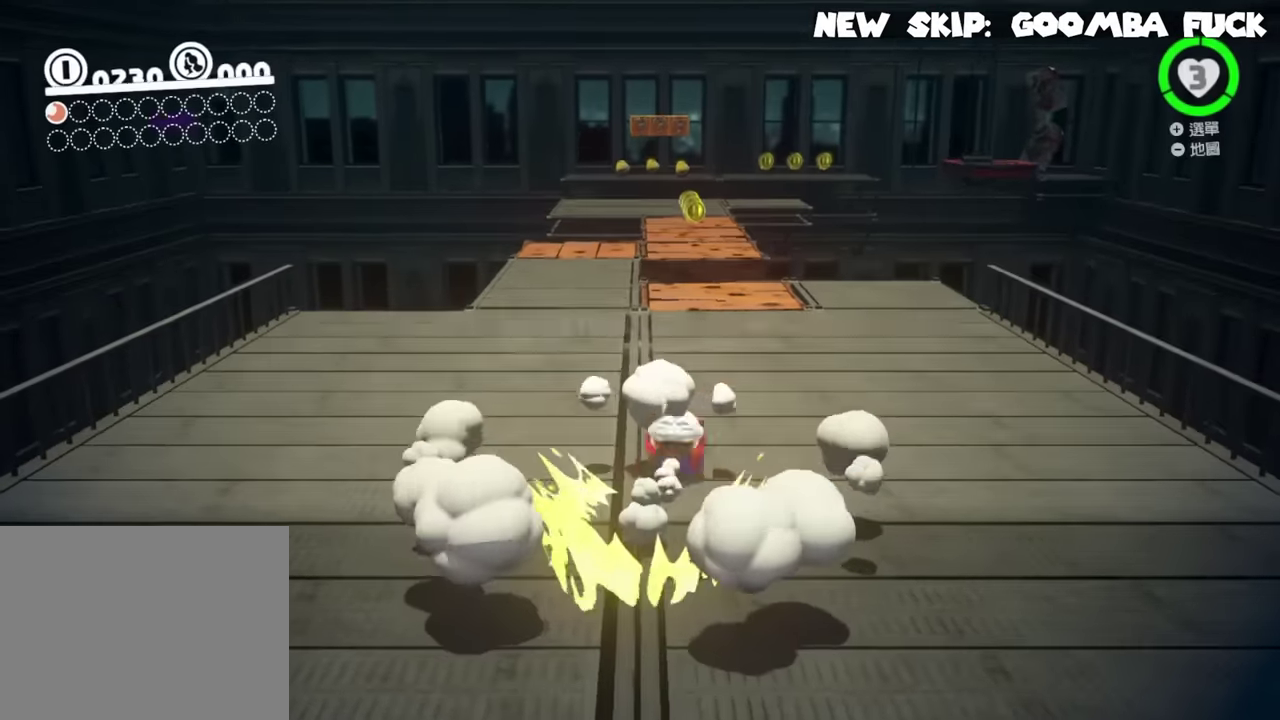
{"buttons": [], "right_stick": "center", "events": [[67, "B", "up"], [67, "Y", "up"], [150, "B", "down"], [283, "B", "up"]]}
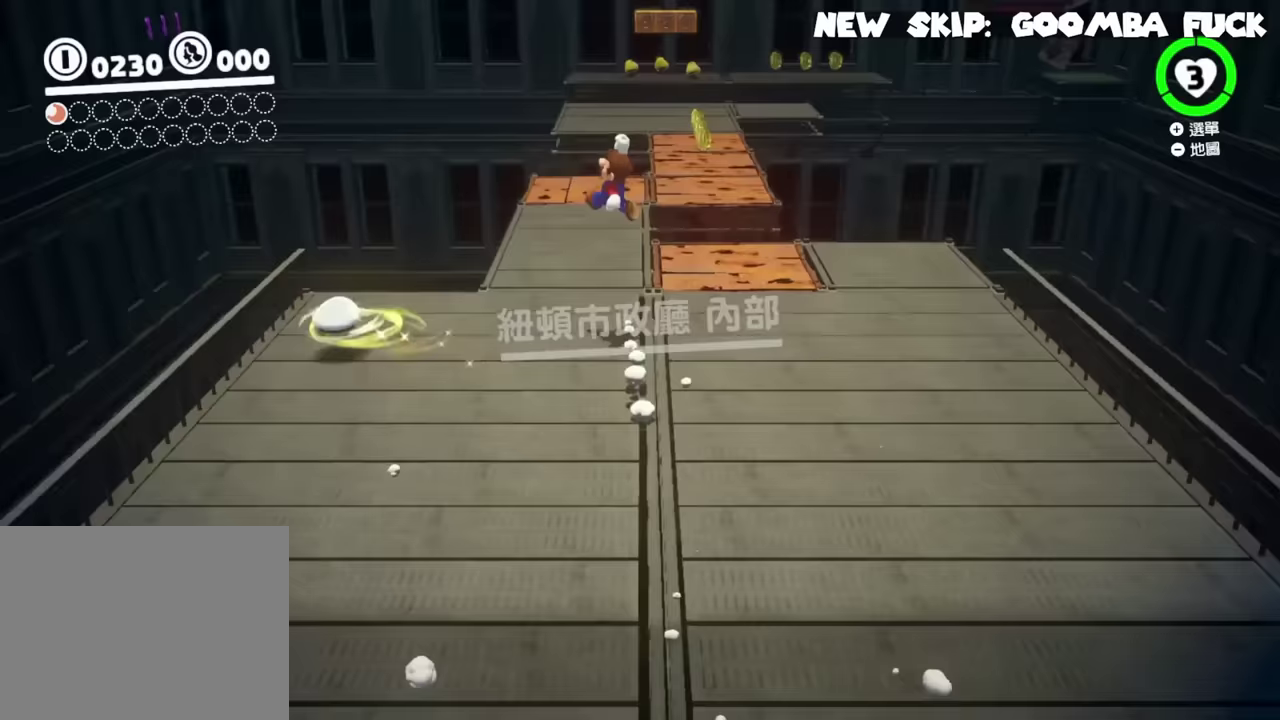
{"buttons": [], "right_stick": "center", "events": [[267, "B", "down"], [384, "B", "up"]]}
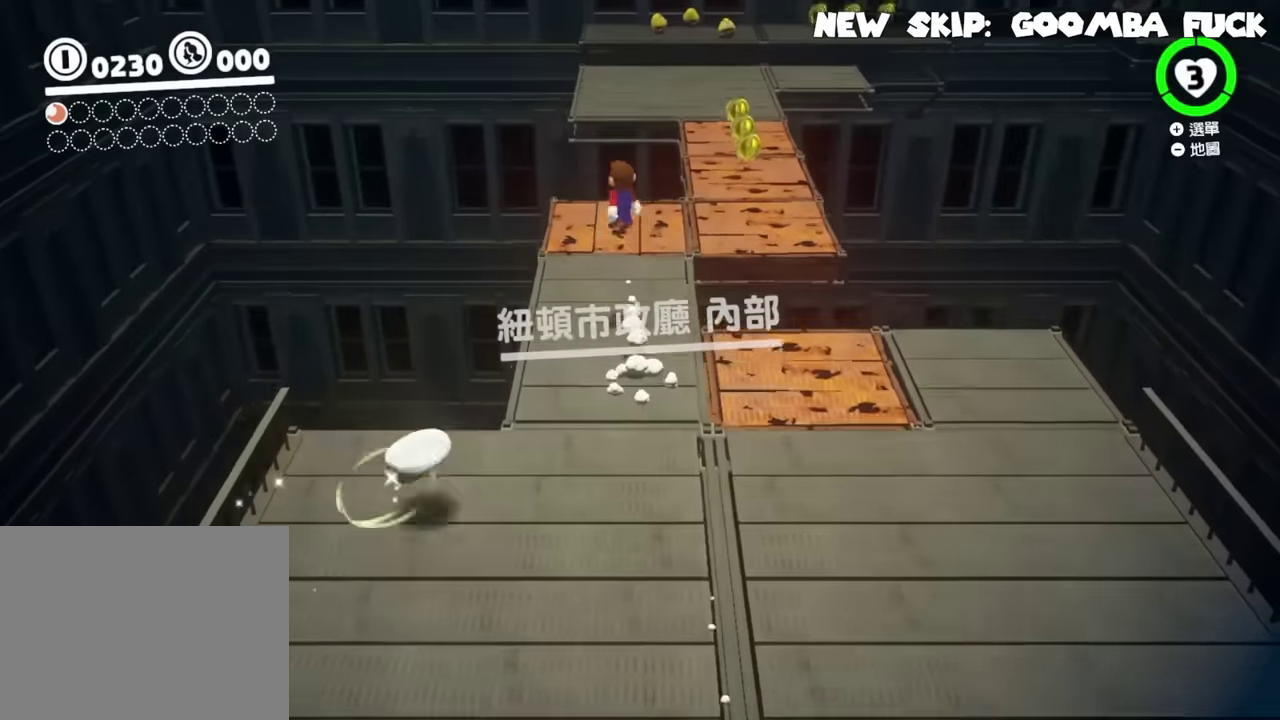
{"buttons": ["B"], "right_stick": "center", "events": [[33, "right_stick", "left"], [233, "right_stick", "center"], [467, "B", "down"]]}
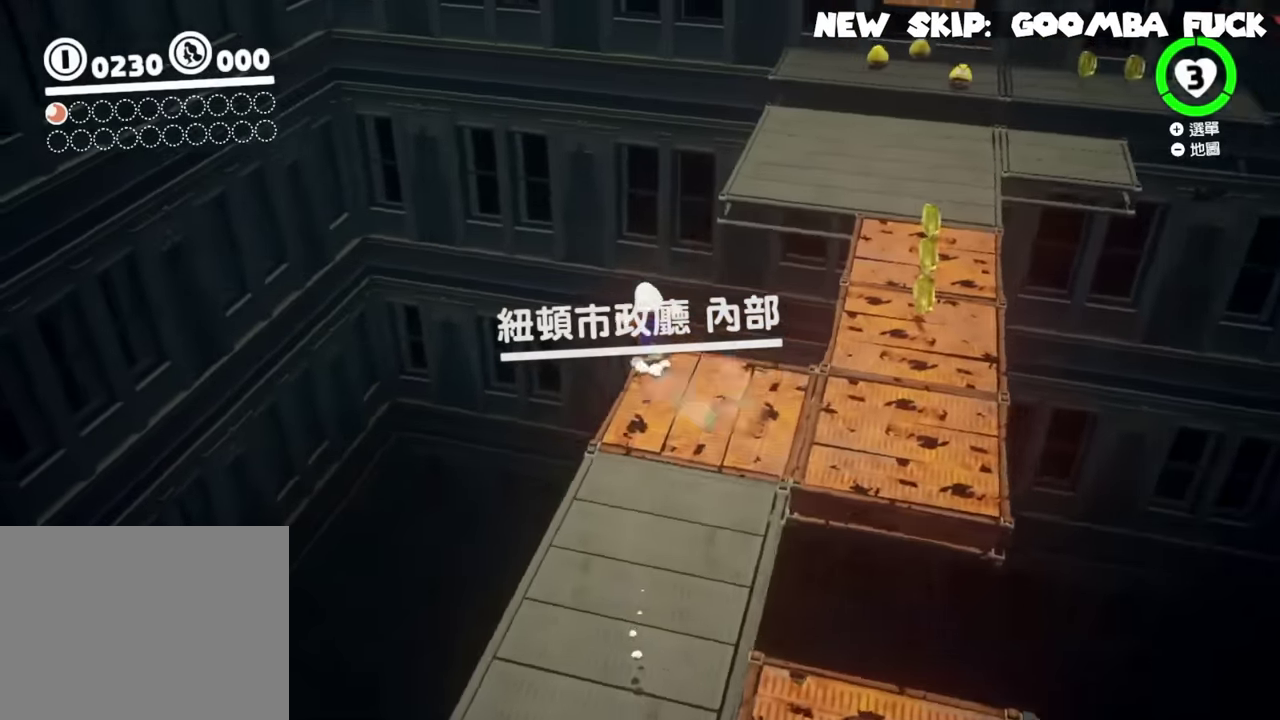
{"buttons": [], "right_stick": "center", "events": [[417, "B", "up"]]}
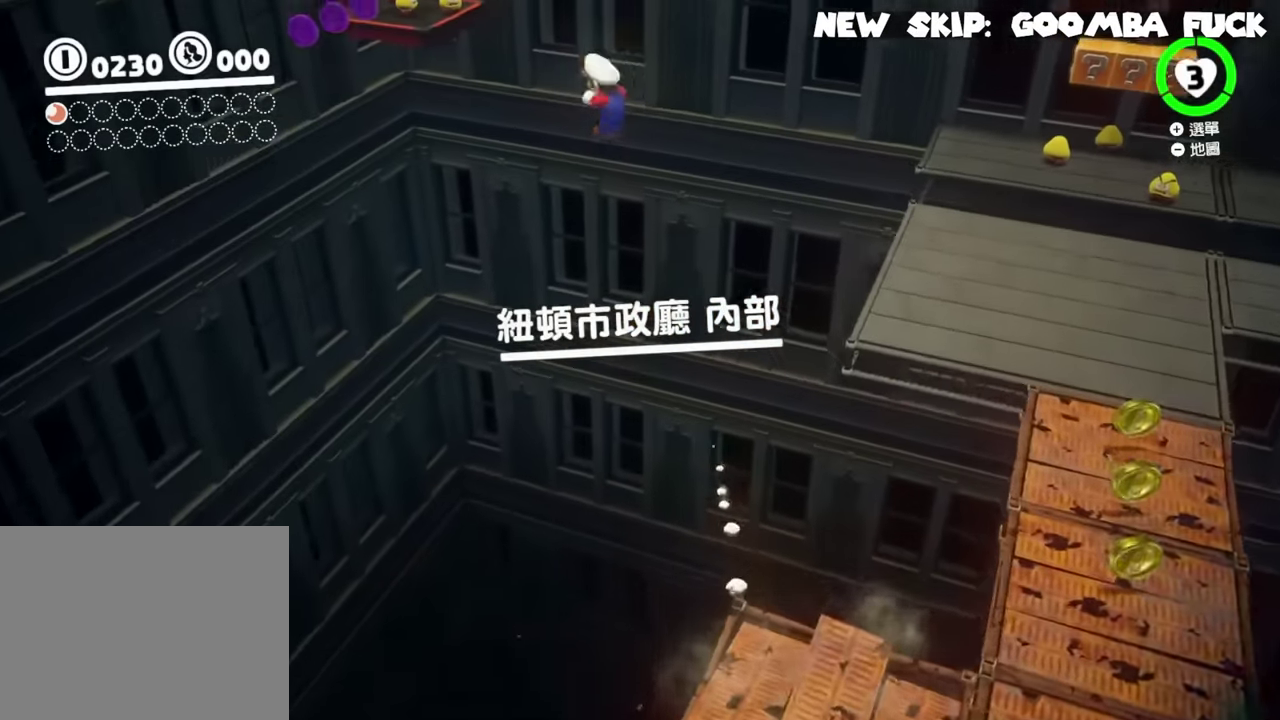
{"buttons": ["Y"], "right_stick": "center", "events": [[216, "Y", "down"]]}
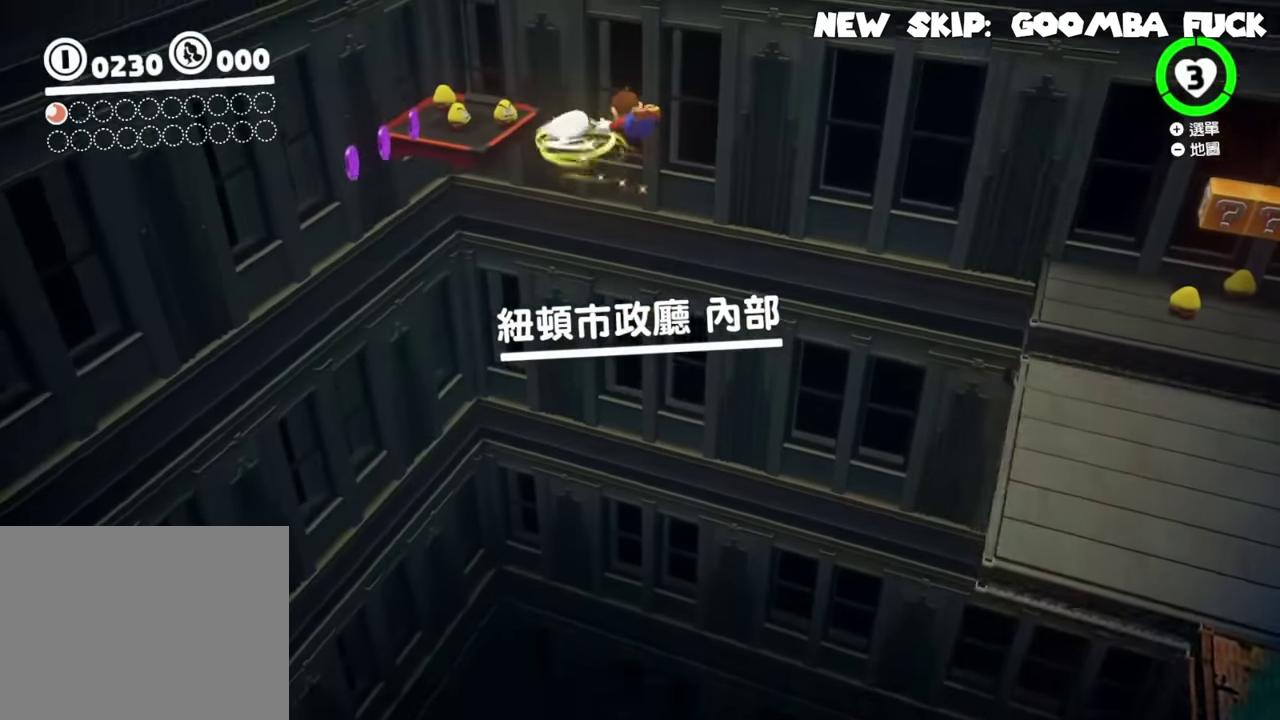
{"buttons": [], "right_stick": "center", "events": [[384, "Y", "up"]]}
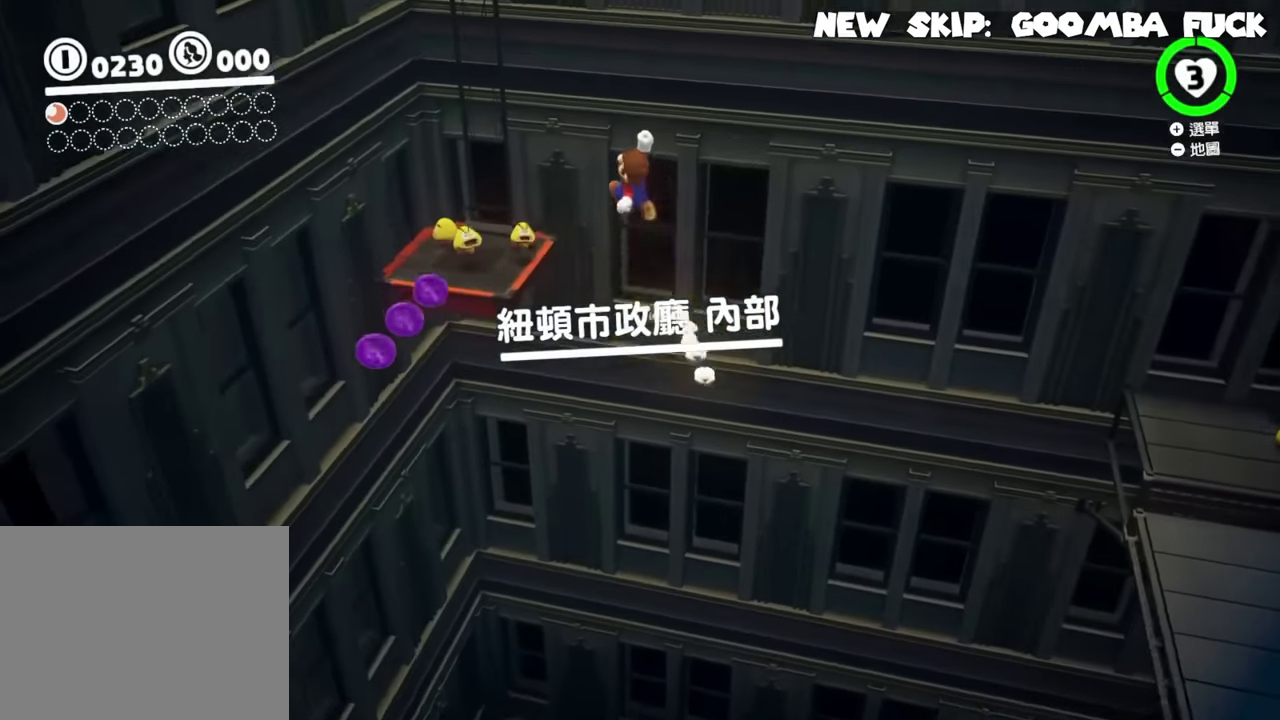
{"buttons": [], "right_stick": "center", "events": [[216, "Y", "down"], [333, "Y", "up"]]}
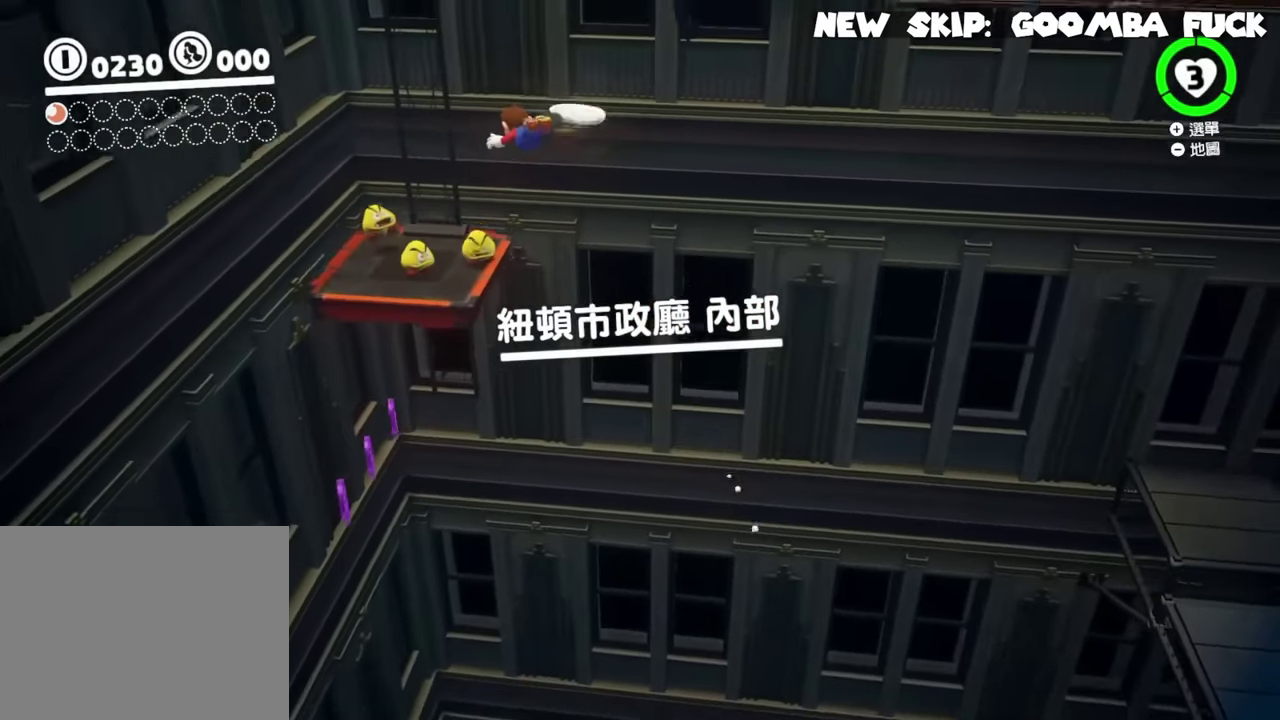
{"buttons": [], "right_stick": "center", "events": []}
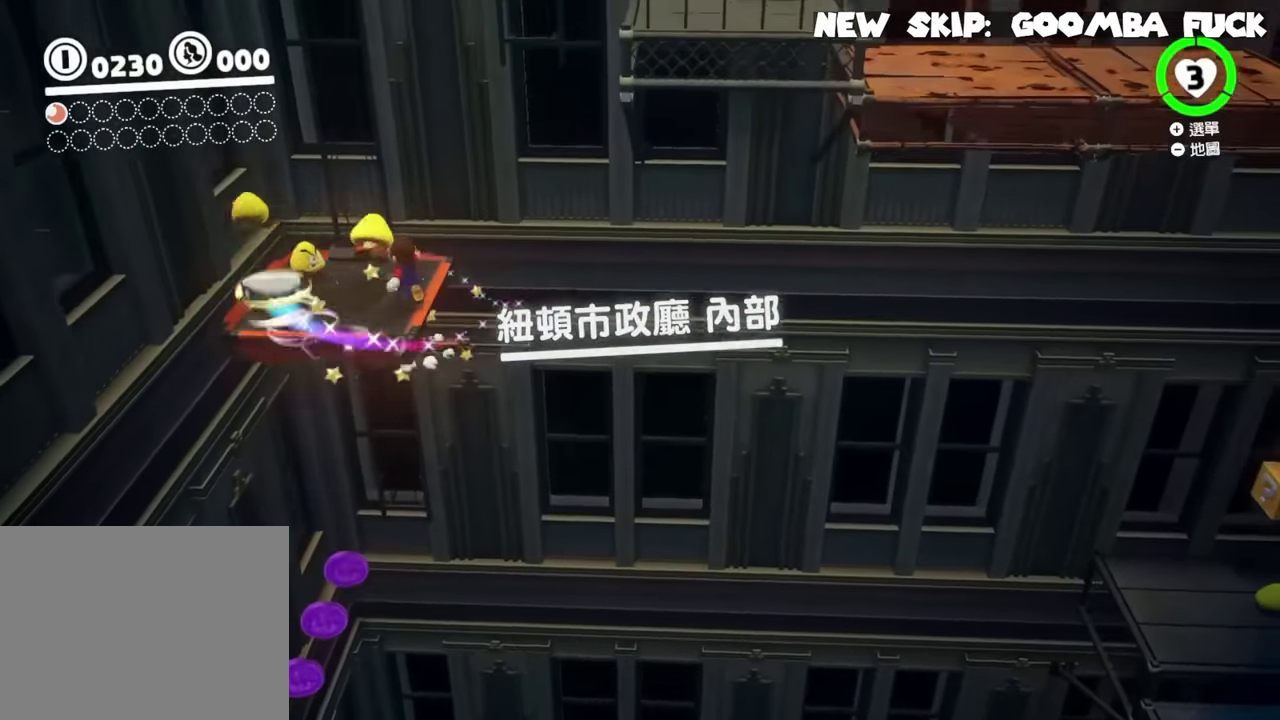
{"buttons": [], "right_stick": "center", "events": []}
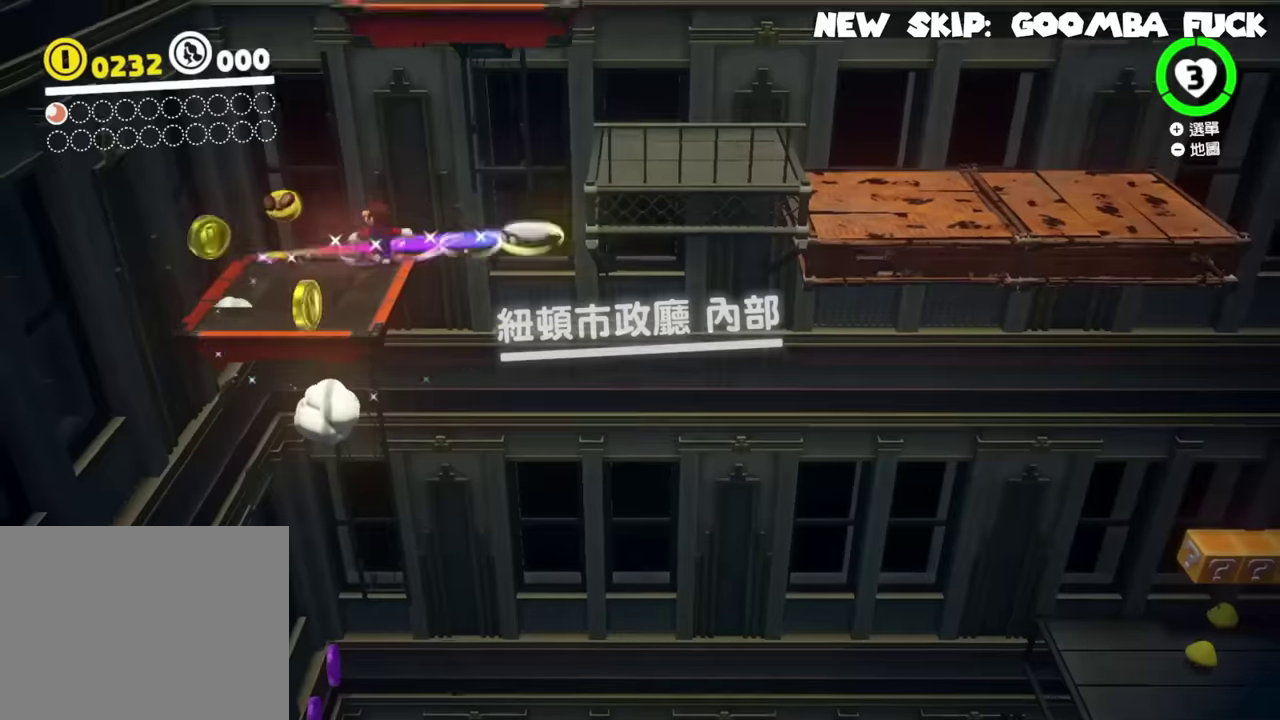
{"buttons": [], "right_stick": "center", "events": []}
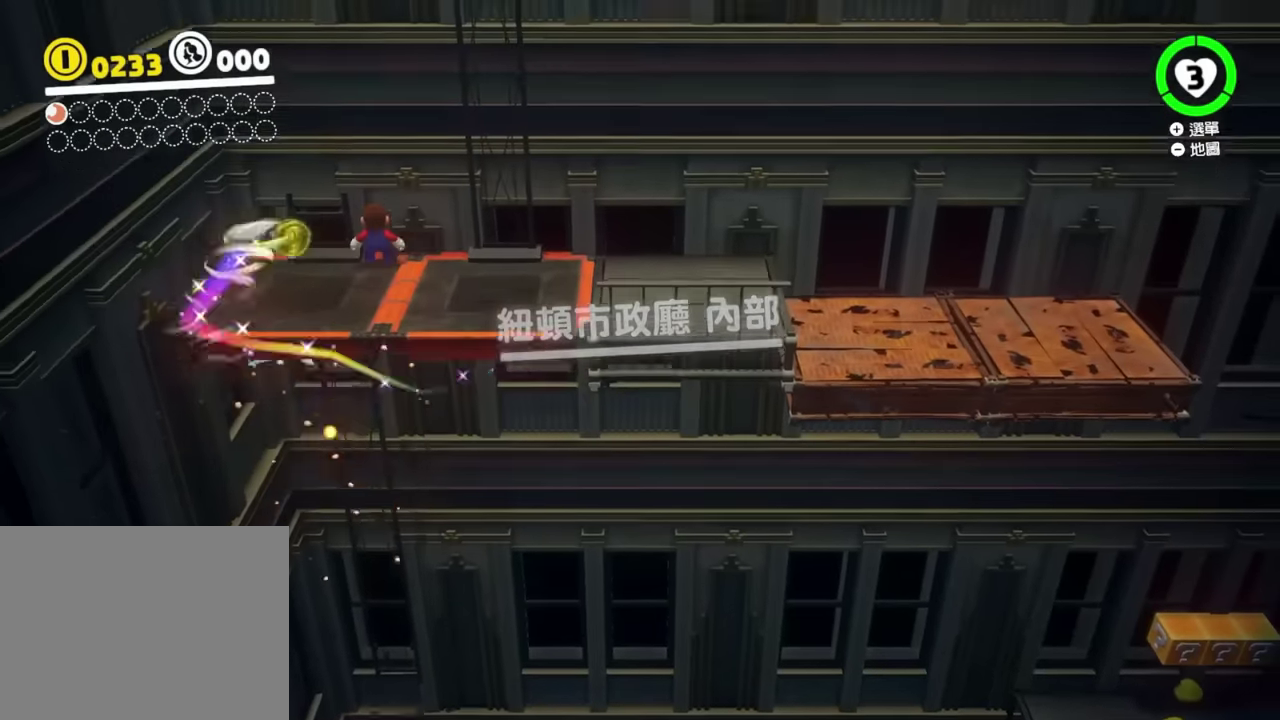
{"buttons": [], "right_stick": "center", "events": [[50, "B", "down"], [350, "B", "up"]]}
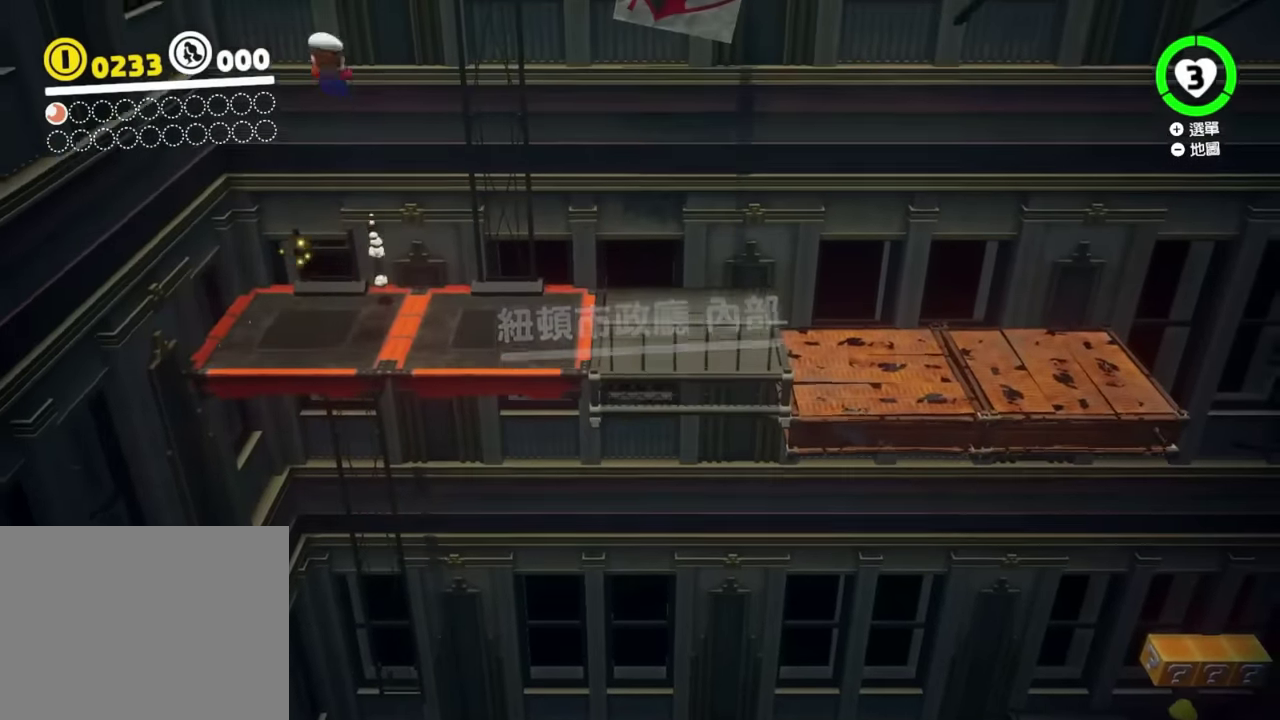
{"buttons": ["Y"], "right_stick": "center", "events": [[217, "Y", "down"]]}
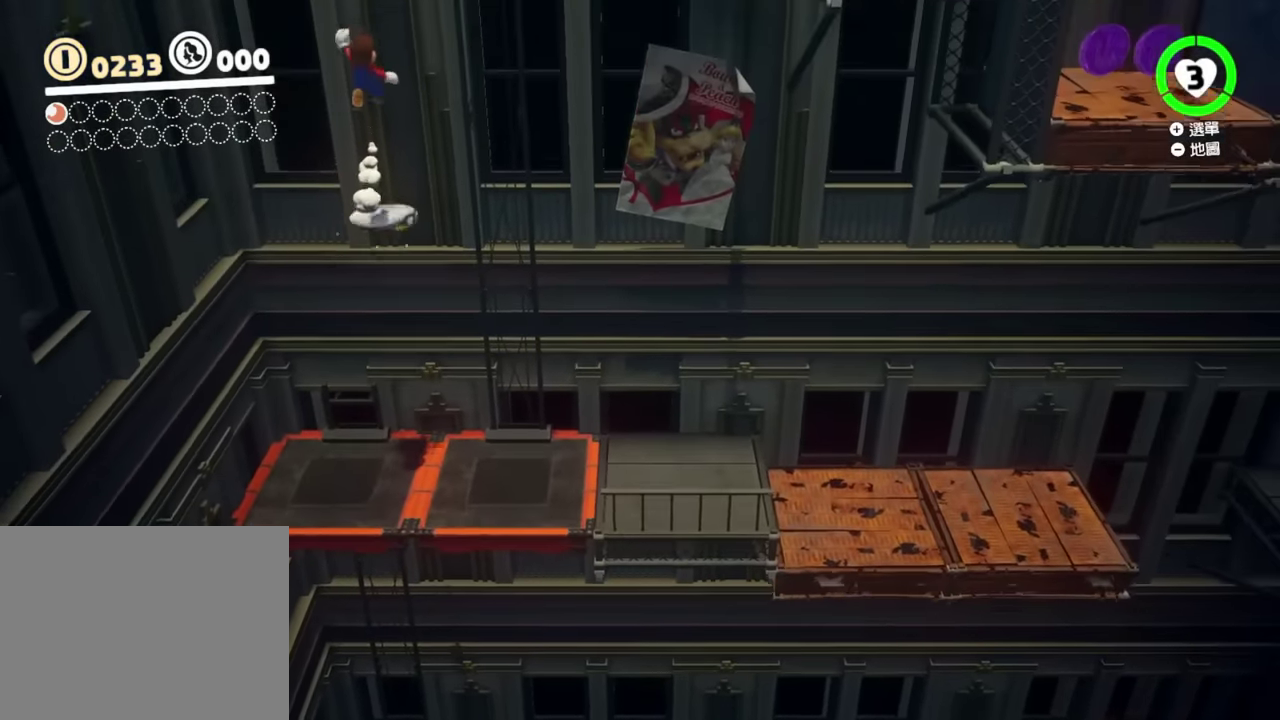
{"buttons": [], "right_stick": "center", "events": [[17, "Y", "up"], [183, "B", "down"], [267, "B", "up"], [367, "Y", "down"], [417, "Y", "up"]]}
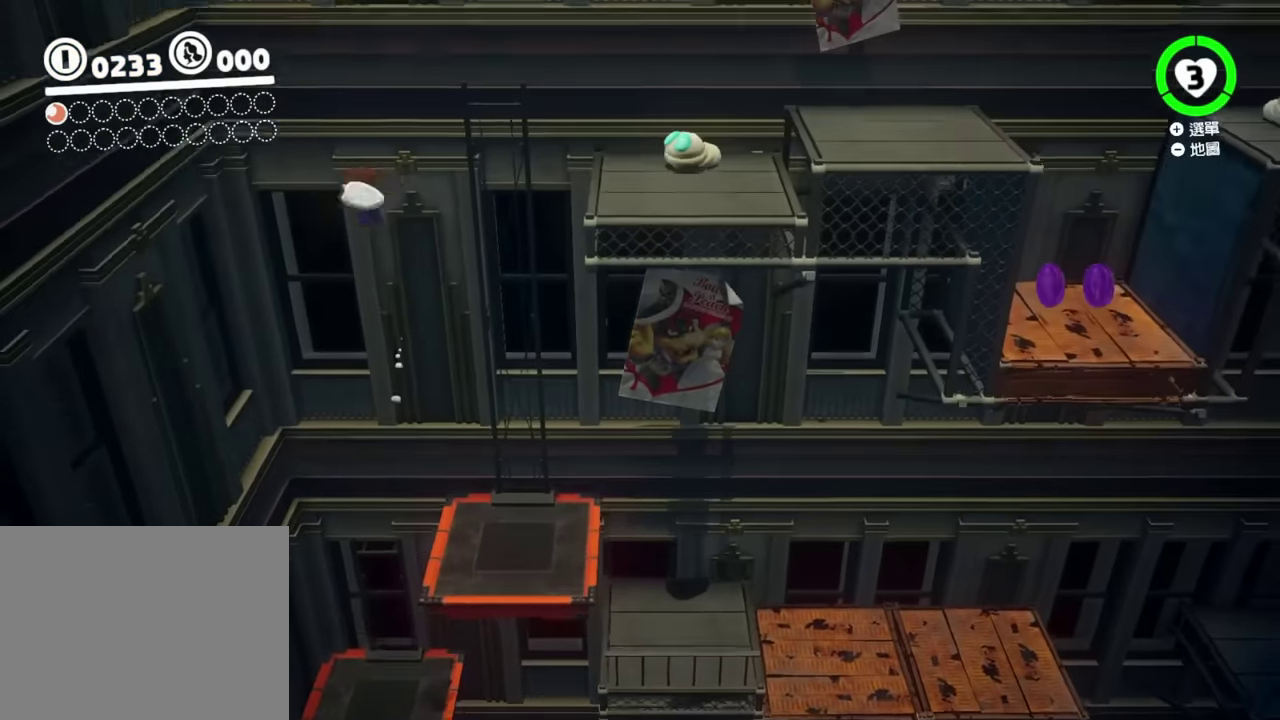
{"buttons": [], "right_stick": "center", "events": [[84, "Y", "down"], [201, "Y", "up"]]}
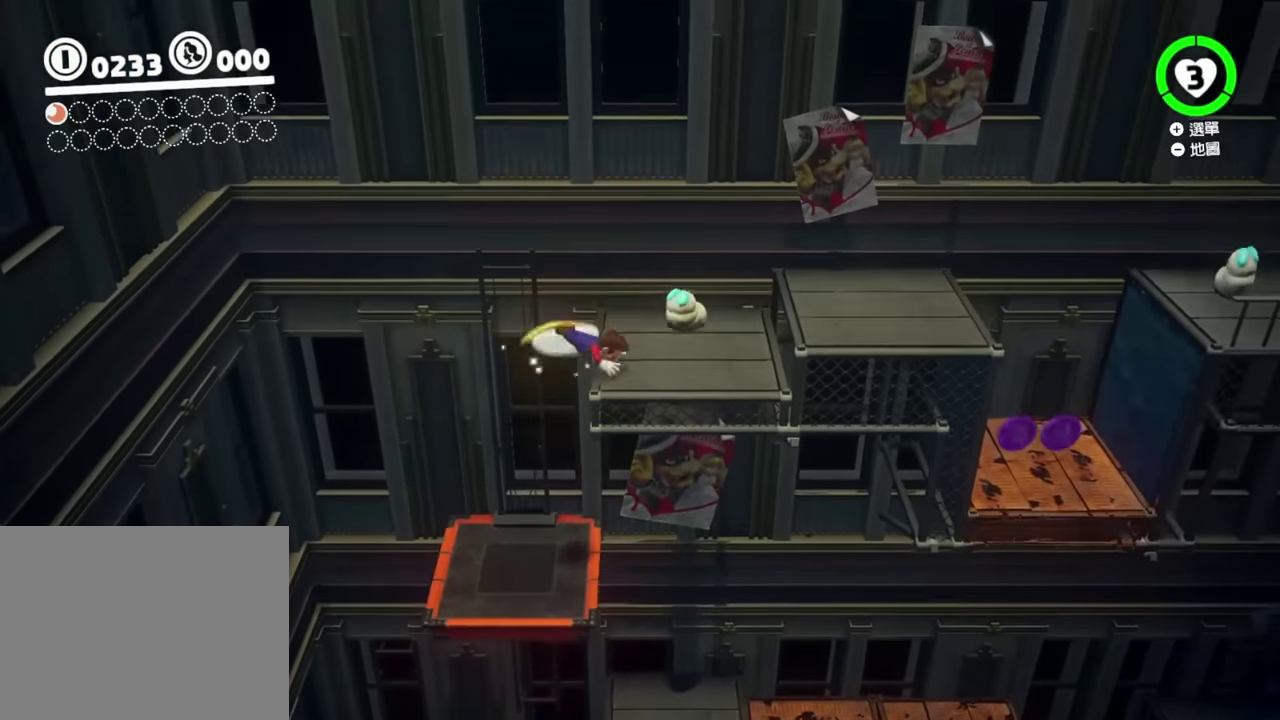
{"buttons": [], "right_stick": "center", "events": [[83, "B", "down"], [150, "B", "up"]]}
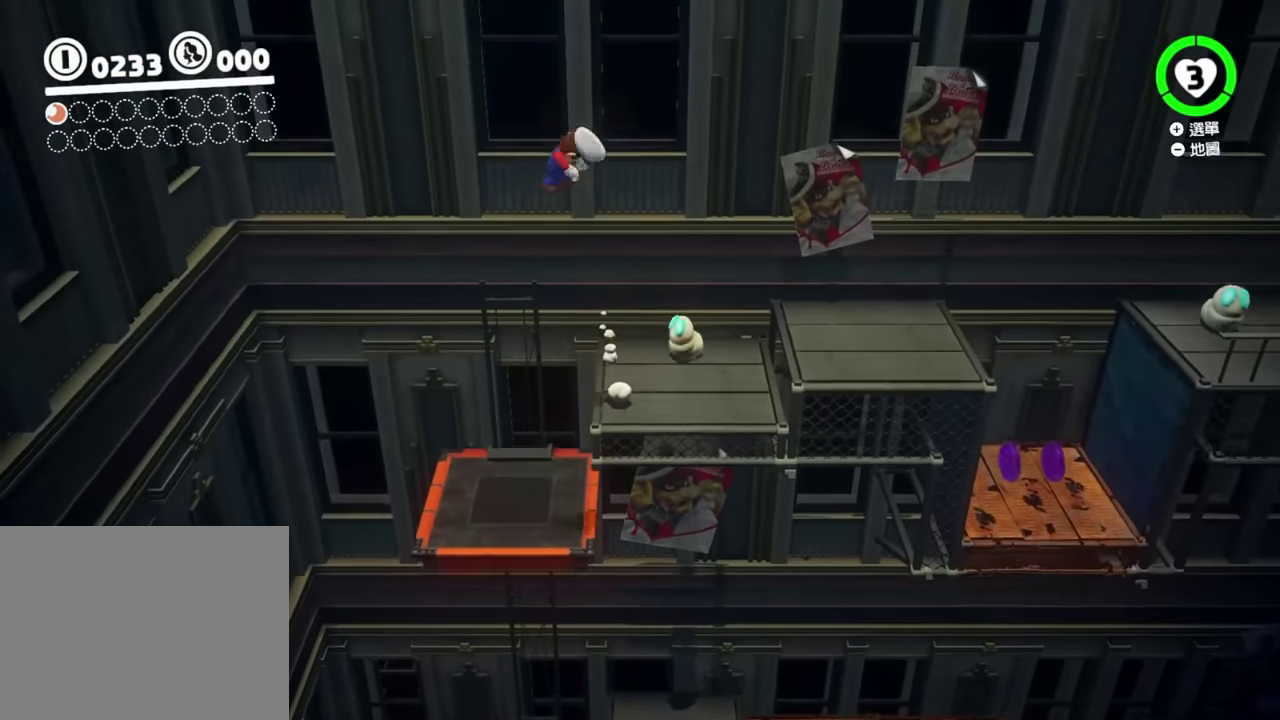
{"buttons": [], "right_stick": "center", "events": [[217, "Y", "down"], [467, "Y", "up"]]}
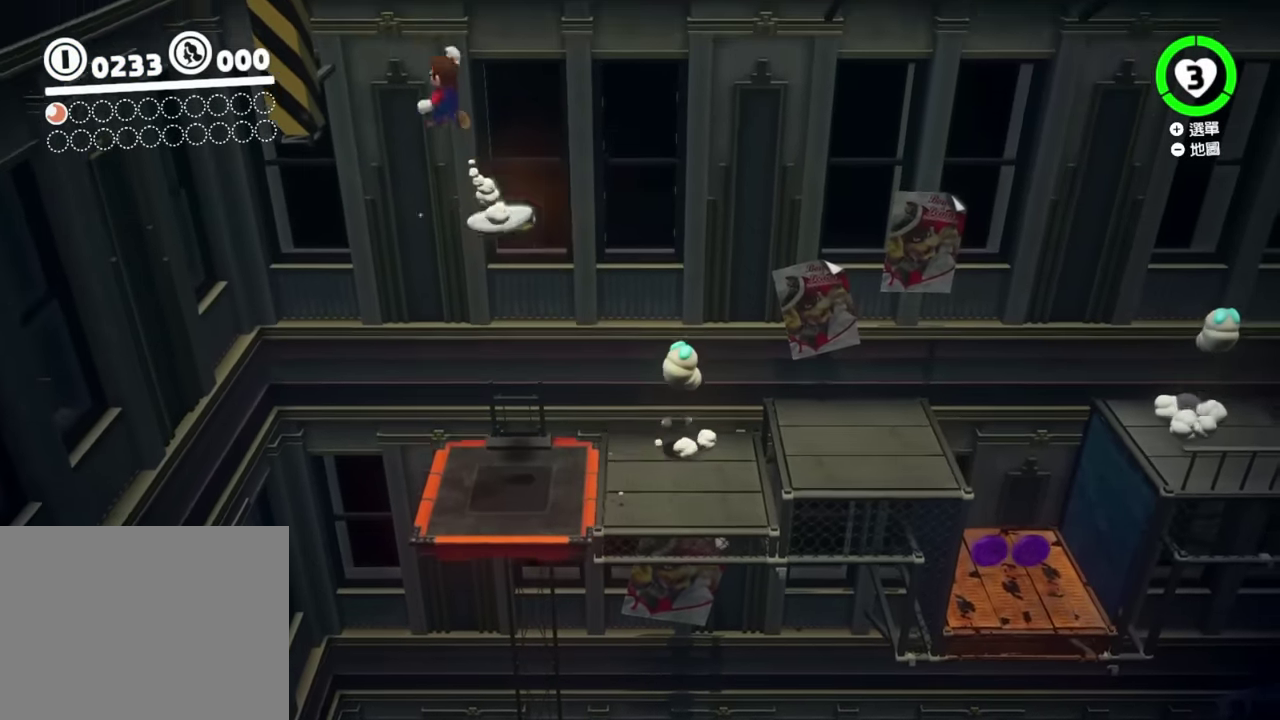
{"buttons": ["B"], "right_stick": "center", "events": [[84, "Y", "down"], [200, "Y", "up"], [484, "B", "down"]]}